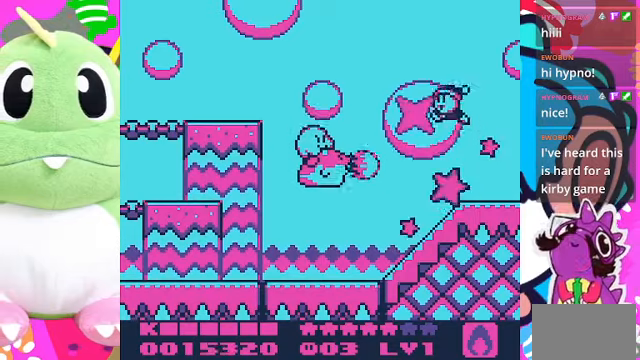
Gameplay with a controller (PlayStation layout); each line is a JSON object with the inputs held at the frame after it. "events" lists button and stick changes between this image and that frame as [ms after this image, input, new state], when the widget could be followed in between. Not read: L3 R3.
{"buttons": [], "left_stick": "center", "right_stick": "center", "events": [[67, "SQUARE", "up"]]}
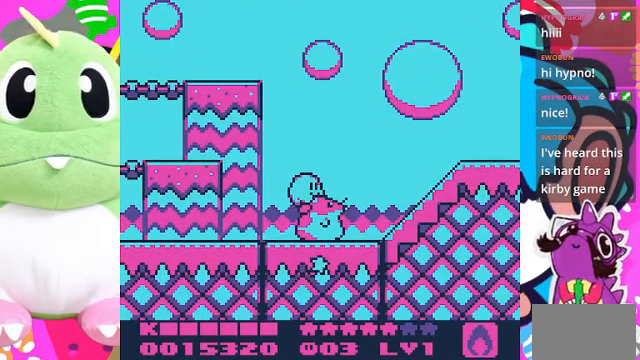
{"buttons": [], "left_stick": "center", "right_stick": "center", "events": []}
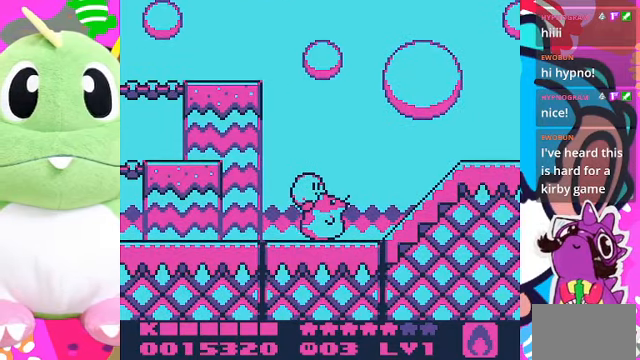
{"buttons": ["DPAD_RIGHT"], "left_stick": "center", "right_stick": "center", "events": [[134, "DPAD_RIGHT", "down"]]}
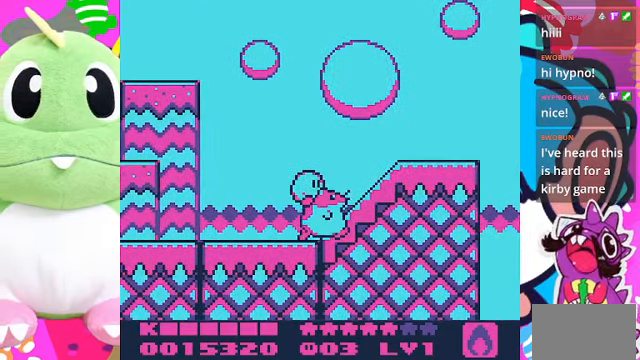
{"buttons": ["DPAD_RIGHT"], "left_stick": "center", "right_stick": "center", "events": [[67, "CROSS", "down"], [467, "CROSS", "up"]]}
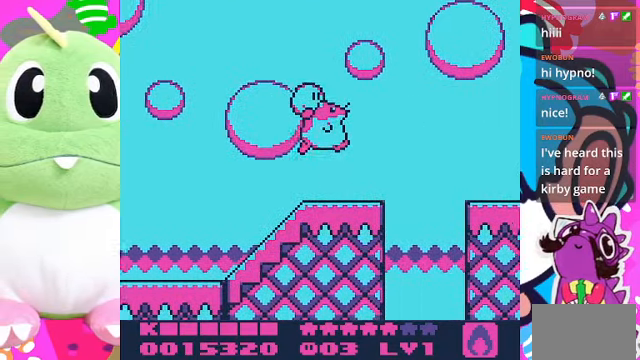
{"buttons": [], "left_stick": "center", "right_stick": "center", "events": [[67, "DPAD_RIGHT", "up"]]}
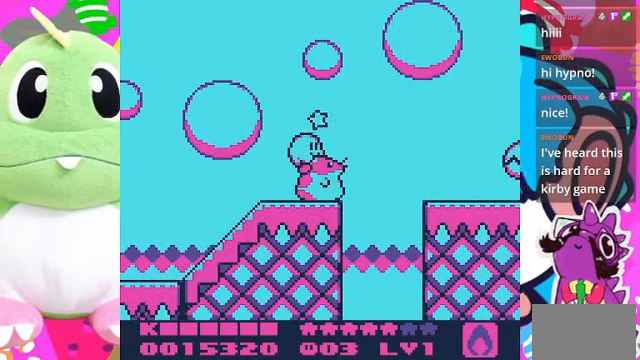
{"buttons": ["CROSS", "DPAD_RIGHT"], "left_stick": "center", "right_stick": "center", "events": [[367, "DPAD_RIGHT", "down"], [500, "CROSS", "down"]]}
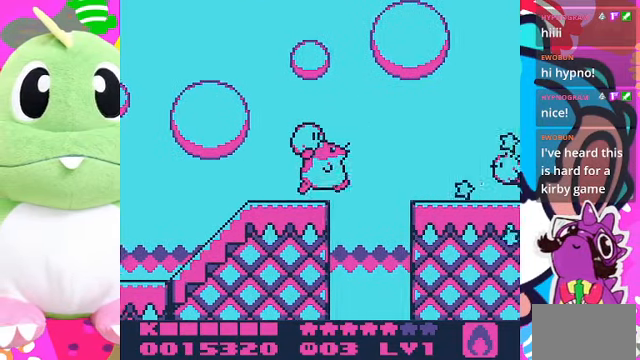
{"buttons": ["CROSS"], "left_stick": "center", "right_stick": "center", "events": [[367, "DPAD_RIGHT", "up"]]}
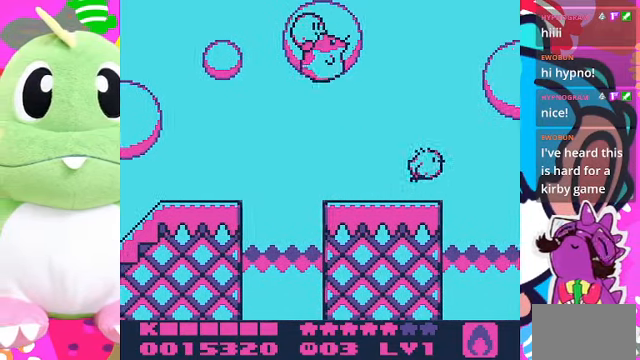
{"buttons": ["SQUARE"], "left_stick": "center", "right_stick": "center", "events": [[100, "DPAD_RIGHT", "down"], [134, "CROSS", "up"], [200, "DPAD_RIGHT", "up"], [267, "SQUARE", "down"]]}
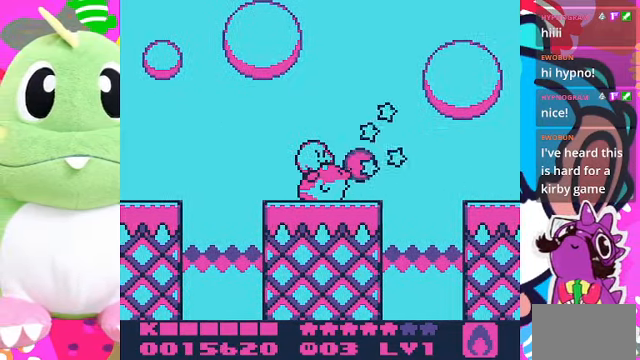
{"buttons": [], "left_stick": "center", "right_stick": "center", "events": [[234, "SQUARE", "up"]]}
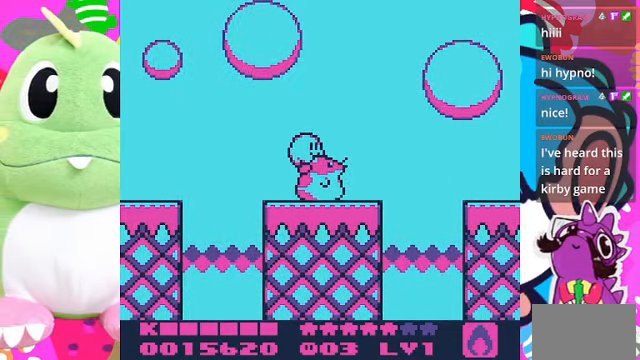
{"buttons": [], "left_stick": "center", "right_stick": "center", "events": [[100, "DPAD_RIGHT", "down"], [267, "DPAD_RIGHT", "up"]]}
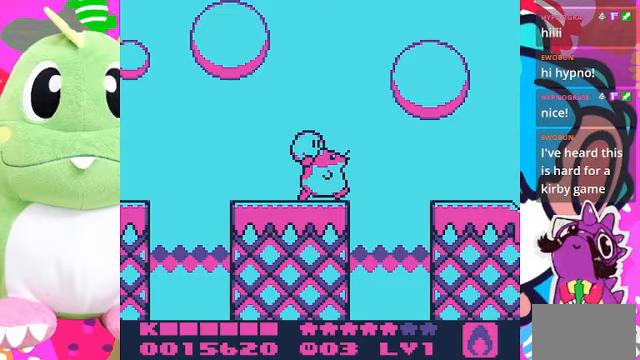
{"buttons": ["CROSS", "DPAD_RIGHT"], "left_stick": "center", "right_stick": "center", "events": [[200, "DPAD_RIGHT", "down"], [267, "CROSS", "down"]]}
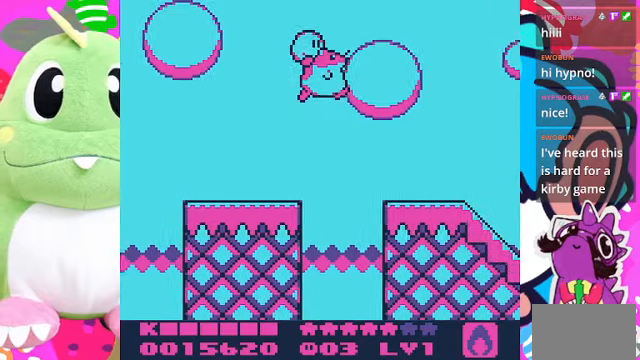
{"buttons": ["DPAD_RIGHT"], "left_stick": "center", "right_stick": "center", "events": [[233, "CROSS", "up"]]}
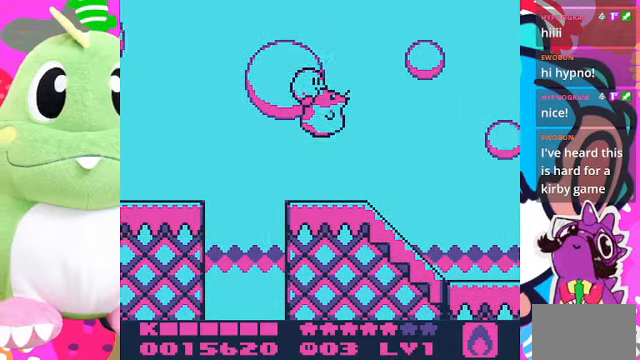
{"buttons": ["DPAD_RIGHT"], "left_stick": "center", "right_stick": "center", "events": []}
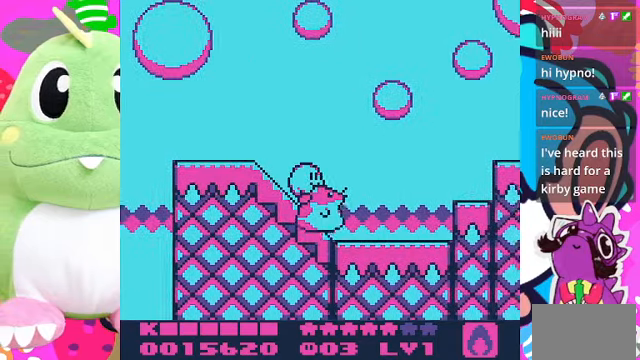
{"buttons": ["CROSS", "SQUARE"], "left_stick": "center", "right_stick": "center", "events": [[333, "CROSS", "down"], [433, "DPAD_RIGHT", "up"], [433, "SQUARE", "down"]]}
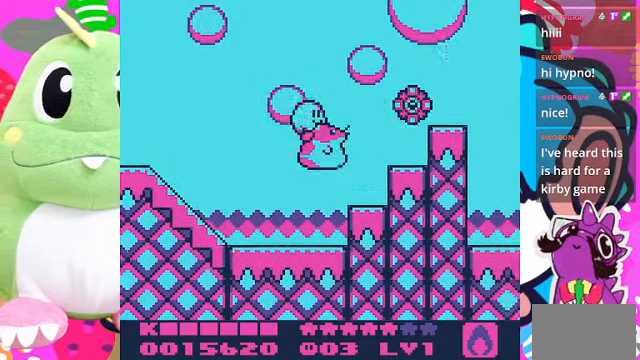
{"buttons": ["SQUARE"], "left_stick": "center", "right_stick": "center", "events": [[500, "CROSS", "up"]]}
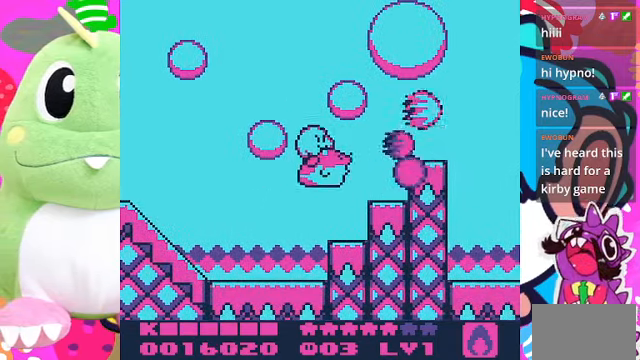
{"buttons": ["CROSS", "DPAD_RIGHT"], "left_stick": "center", "right_stick": "center", "events": [[33, "SQUARE", "up"], [67, "DPAD_RIGHT", "down"], [433, "CROSS", "down"]]}
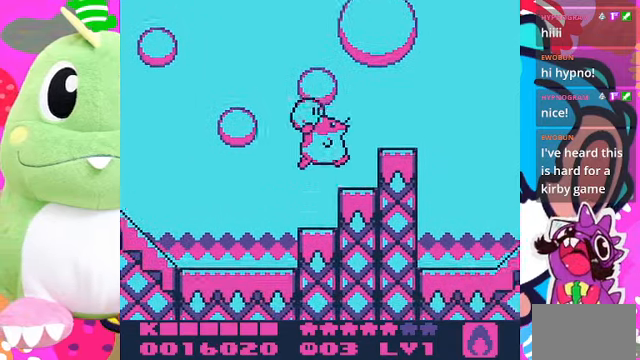
{"buttons": ["DPAD_RIGHT"], "left_stick": "center", "right_stick": "center", "events": [[433, "CROSS", "up"]]}
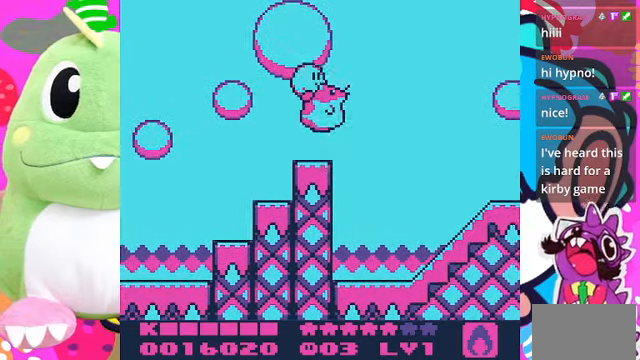
{"buttons": ["DPAD_RIGHT"], "left_stick": "center", "right_stick": "center", "events": [[167, "CROSS", "down"], [433, "CROSS", "up"]]}
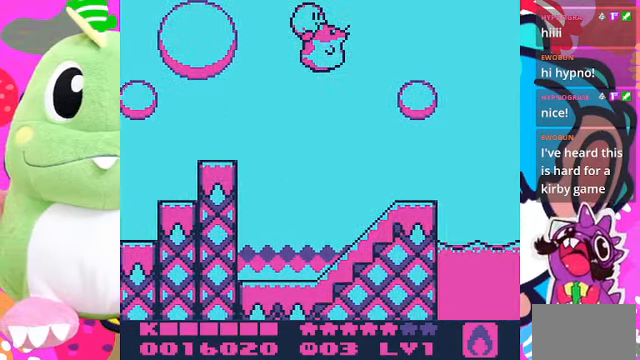
{"buttons": [], "left_stick": "center", "right_stick": "center", "events": [[400, "DPAD_RIGHT", "up"]]}
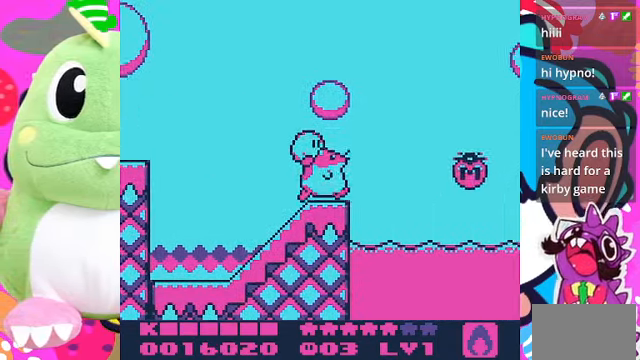
{"buttons": ["DPAD_RIGHT"], "left_stick": "center", "right_stick": "center", "events": [[500, "DPAD_RIGHT", "down"]]}
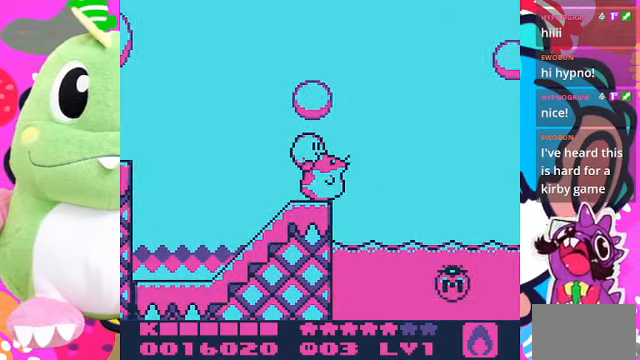
{"buttons": ["CROSS", "DPAD_RIGHT"], "left_stick": "center", "right_stick": "center", "events": [[133, "CROSS", "down"]]}
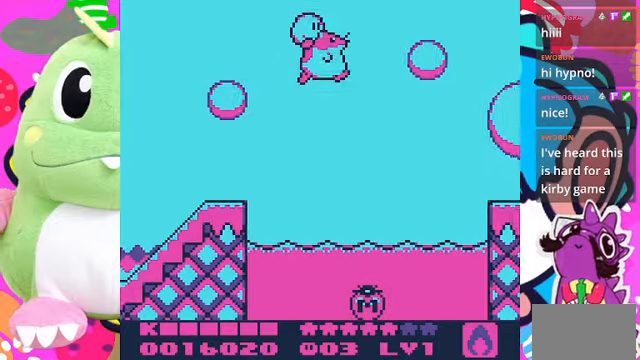
{"buttons": ["CROSS", "DPAD_RIGHT"], "left_stick": "center", "right_stick": "center", "events": []}
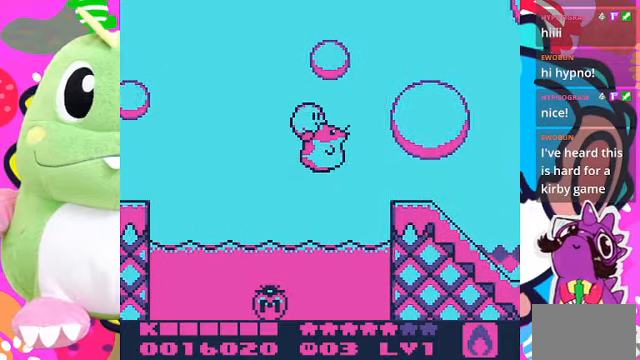
{"buttons": ["CROSS", "DPAD_UP"], "left_stick": "center", "right_stick": "center", "events": [[200, "DPAD_UP", "down"], [233, "CROSS", "up"], [233, "DPAD_RIGHT", "up"], [333, "CROSS", "down"], [433, "CROSS", "up"], [500, "CROSS", "down"]]}
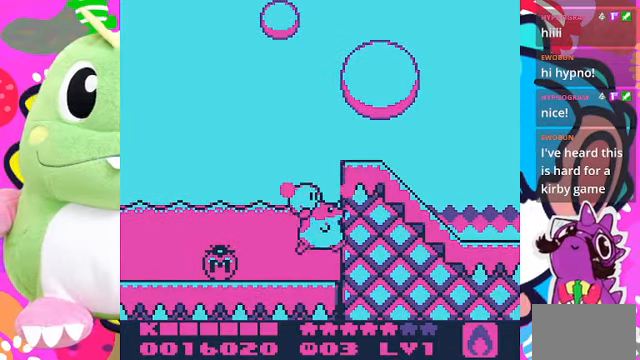
{"buttons": ["CROSS", "DPAD_UP"], "left_stick": "center", "right_stick": "center", "events": [[166, "CROSS", "up"], [200, "CROSS", "down"]]}
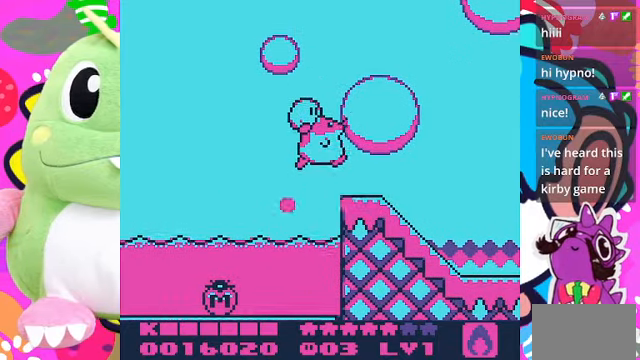
{"buttons": [], "left_stick": "center", "right_stick": "center", "events": [[166, "DPAD_RIGHT", "down"], [233, "DPAD_UP", "up"], [333, "CROSS", "up"], [366, "DPAD_RIGHT", "up"]]}
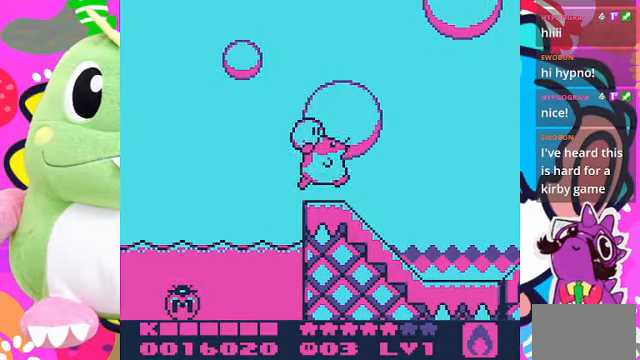
{"buttons": ["DPAD_RIGHT"], "left_stick": "center", "right_stick": "center", "events": [[66, "DPAD_RIGHT", "down"]]}
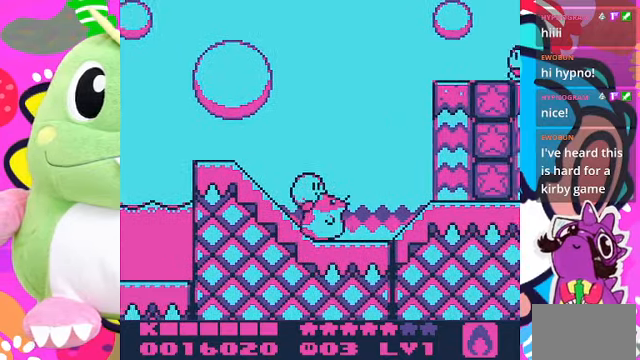
{"buttons": ["CROSS", "SQUARE"], "left_stick": "center", "right_stick": "center", "events": [[200, "CROSS", "down"], [233, "SQUARE", "down"], [500, "DPAD_RIGHT", "up"]]}
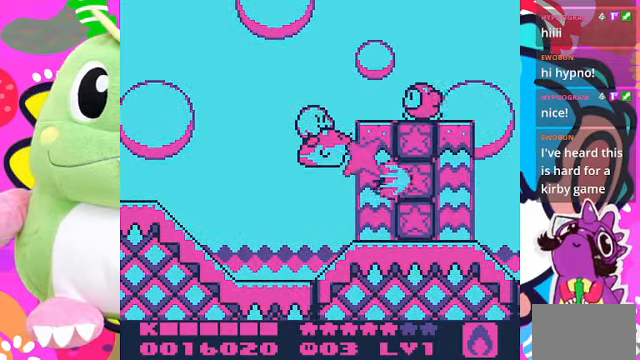
{"buttons": ["CROSS", "SQUARE"], "left_stick": "center", "right_stick": "center", "events": []}
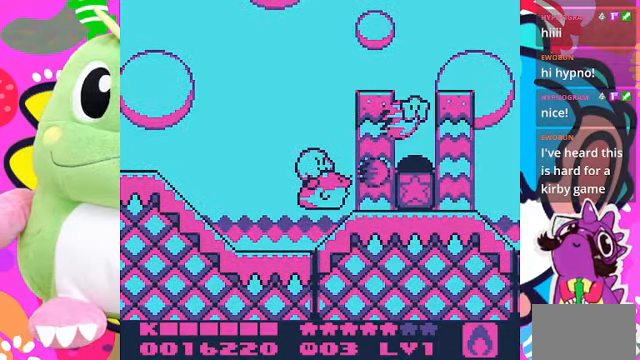
{"buttons": ["CROSS", "DPAD_RIGHT"], "left_stick": "center", "right_stick": "center", "events": [[200, "CROSS", "up"], [200, "SQUARE", "up"], [366, "DPAD_RIGHT", "down"], [500, "CROSS", "down"]]}